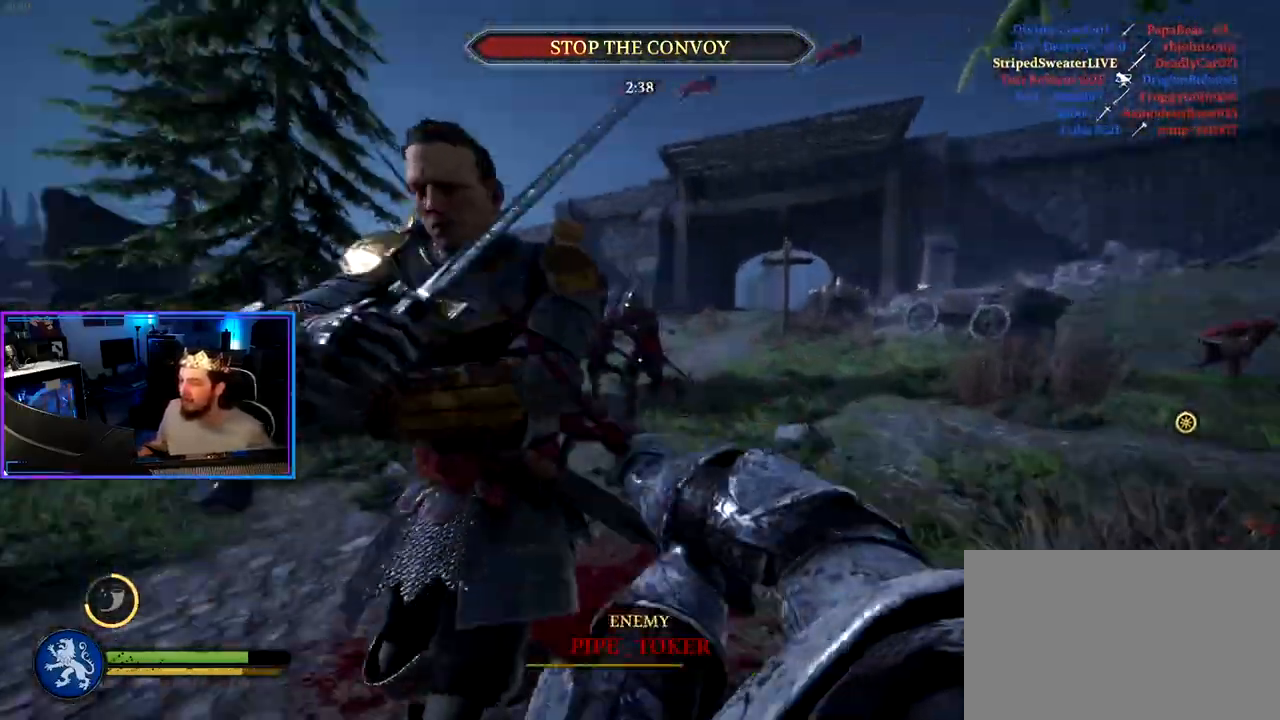
Gameplay with keyboard and mouse; each line is a JSON object with the keys and mouse buttons held at the frame after it. "events" lists presses ("down") and releases ("up") of "1", "2", "3", "4", "5", "a", "alt", "c", "caps_lock", "ctrl", "d", "e", "f", "g", "q", "r", "s", "shift", "space", "t", "tab", "v", "w", "x", "z" and "mouse_wheel" between this image and that frame as [ms after this image, input, new state], when the widget could be followed in between. "mouse_wheel" = the "wheel" button of the "mouse" list. No other keys are recorded. "wheel" means that the mouse wheel is clicked or scrolled. "mouse_move" is the direction in which the mouse moves at that frame (one of eight, or "still"), when it could be read.
{"keys": ["d", "s"], "mouse": [], "mouse_move": "right", "events": [[83, "ctrl", "up"], [83, "space", "up"], [133, "ctrl", "down"], [367, "s", "down"], [400, "ctrl", "up"], [450, "a", "up"], [500, "d", "down"]]}
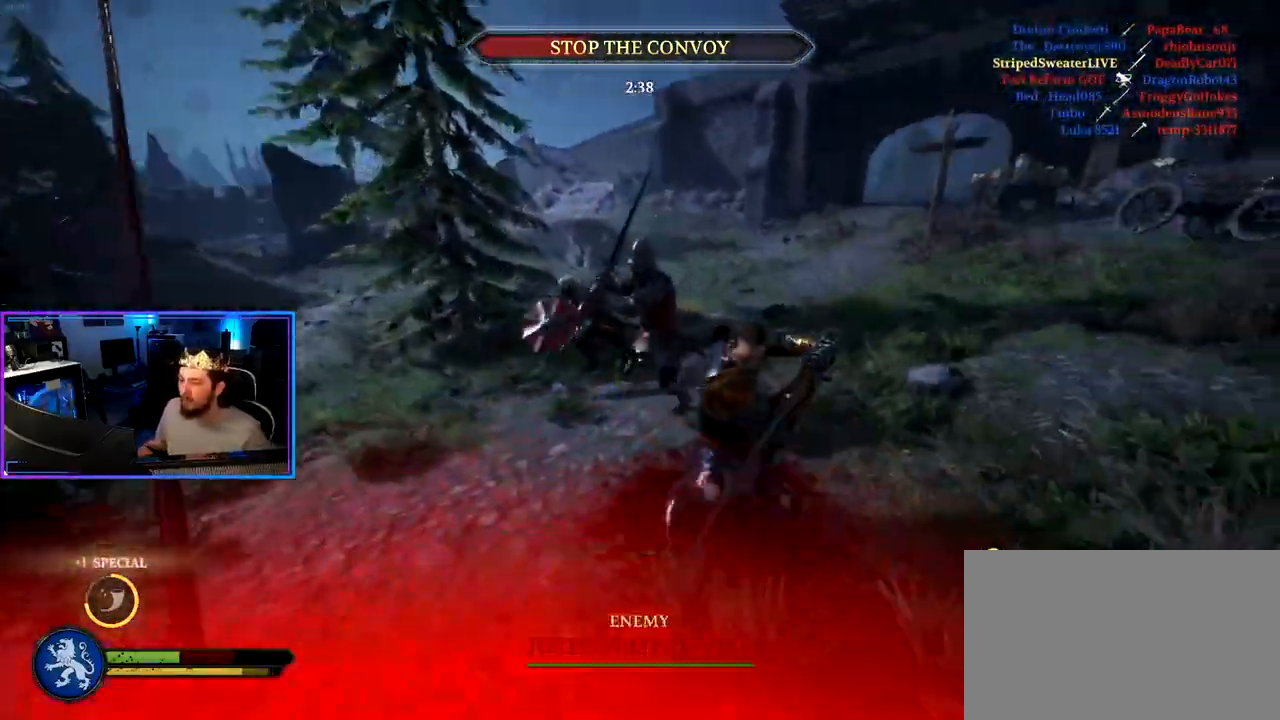
{"keys": ["d"], "mouse": [], "mouse_move": "left", "events": [[367, "s", "up"]]}
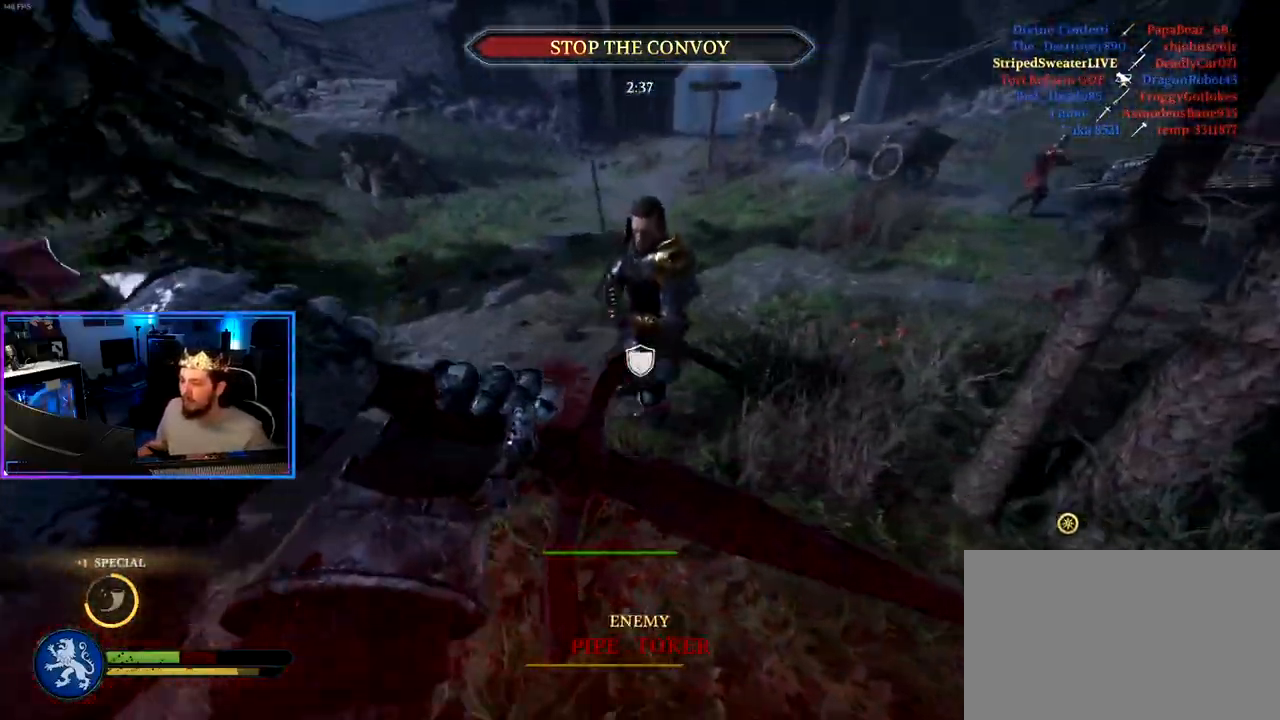
{"keys": ["d", "shift", "w"], "mouse": [], "mouse_move": "left", "events": [[117, "w", "down"], [150, "shift", "down"]]}
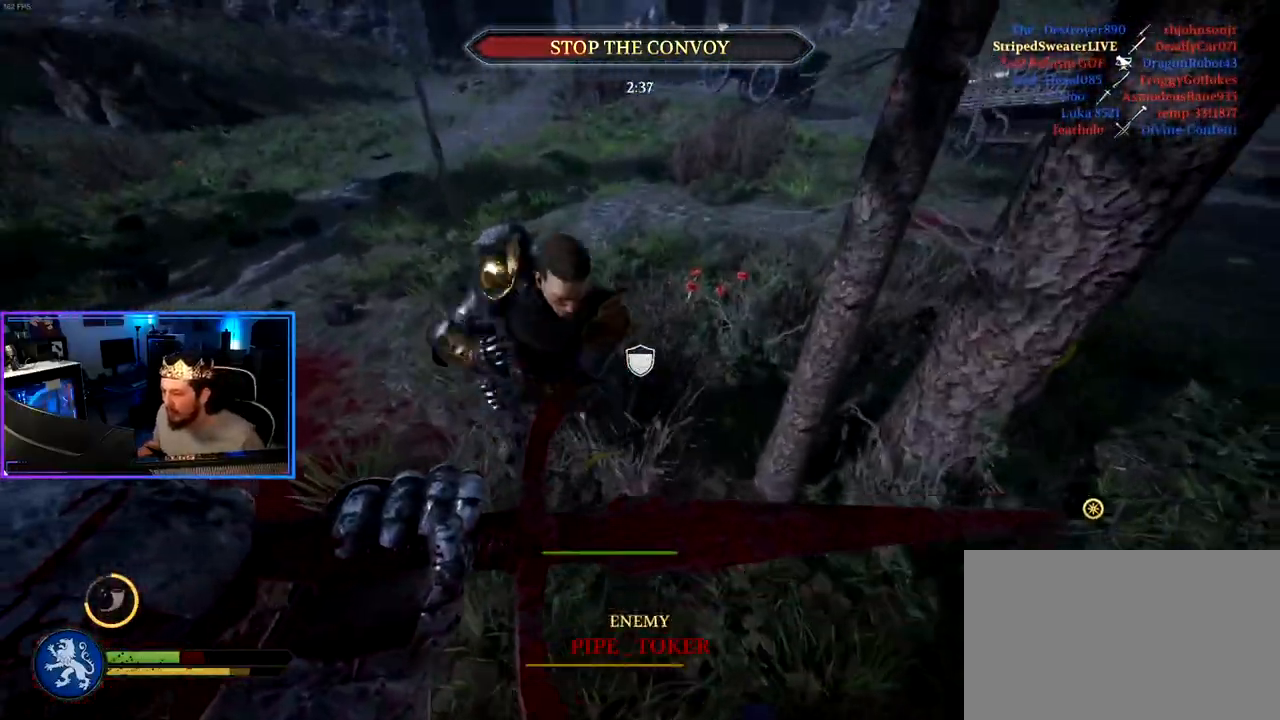
{"keys": ["d", "s"], "mouse": [], "mouse_move": "left", "events": [[267, "shift", "up"], [267, "w", "up"], [400, "s", "down"]]}
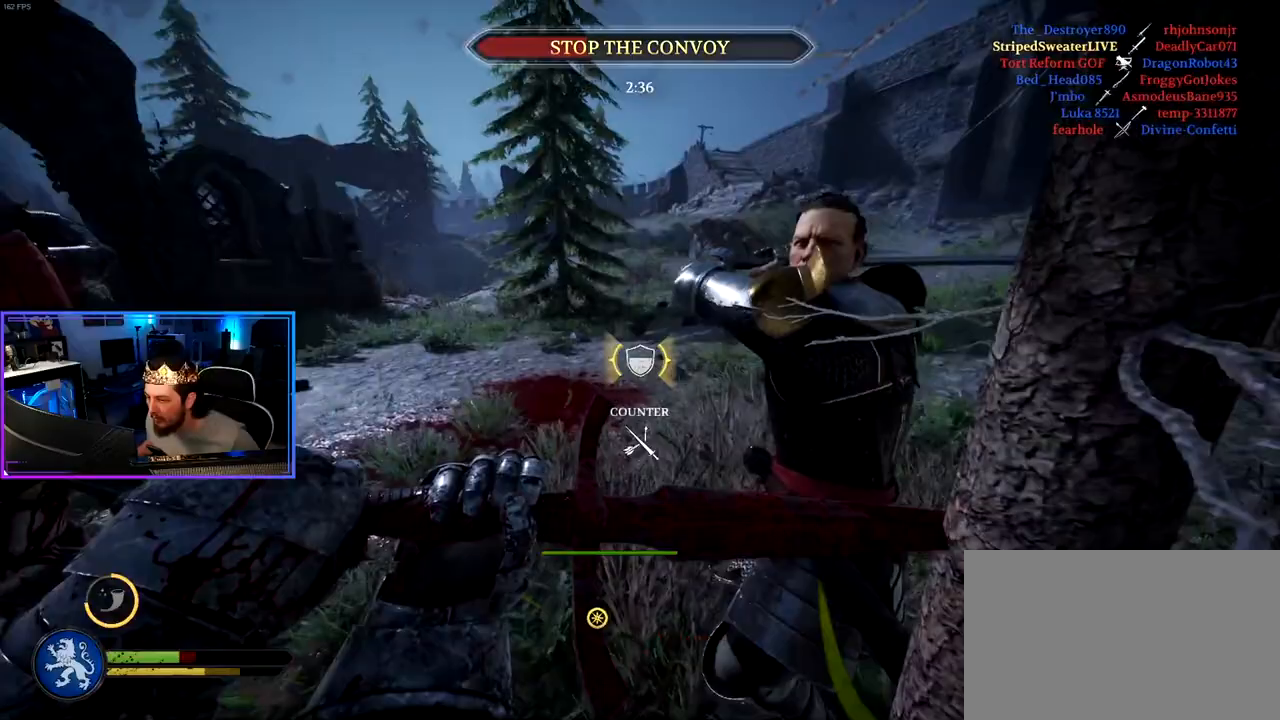
{"keys": ["a", "w"], "mouse": [], "mouse_move": "right", "events": [[50, "a", "down"], [183, "d", "up"], [333, "s", "up"], [417, "w", "down"]]}
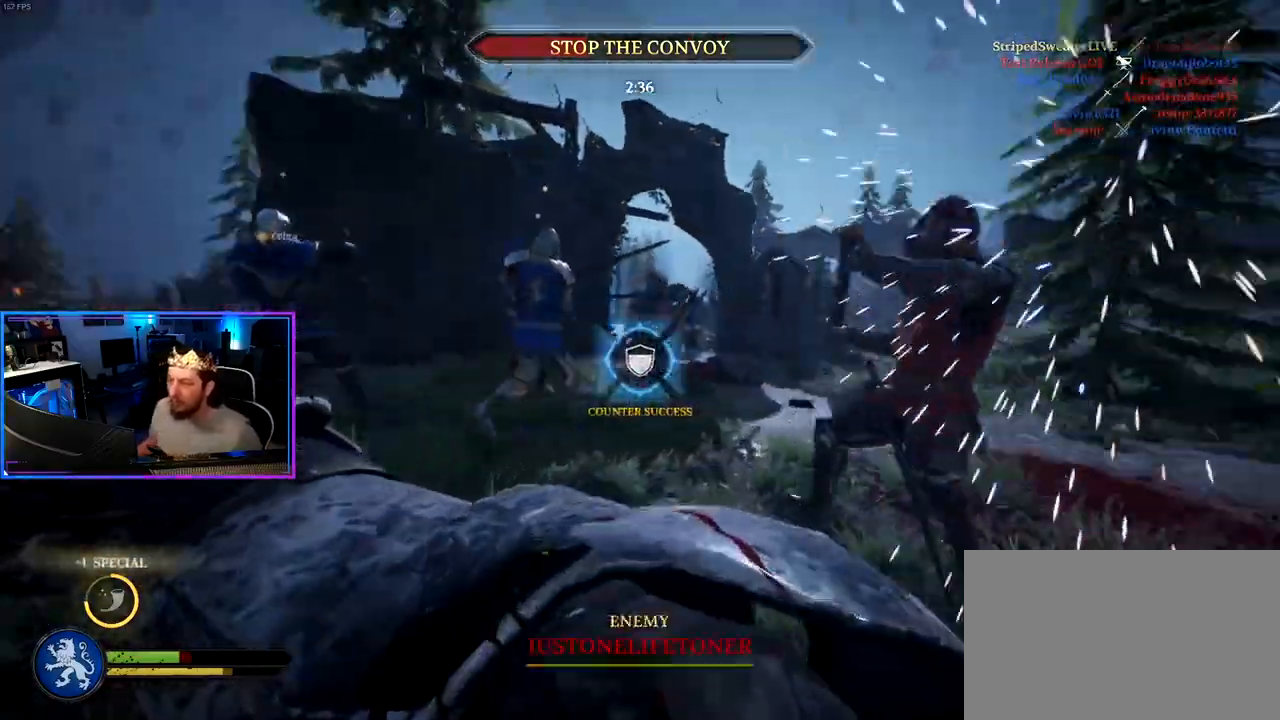
{"keys": ["d", "s"], "mouse": [], "mouse_move": "right", "events": [[17, "shift", "down"], [67, "a", "up"], [200, "a", "down"], [300, "shift", "up"], [300, "w", "up"], [383, "s", "down"], [483, "a", "up"], [483, "d", "down"]]}
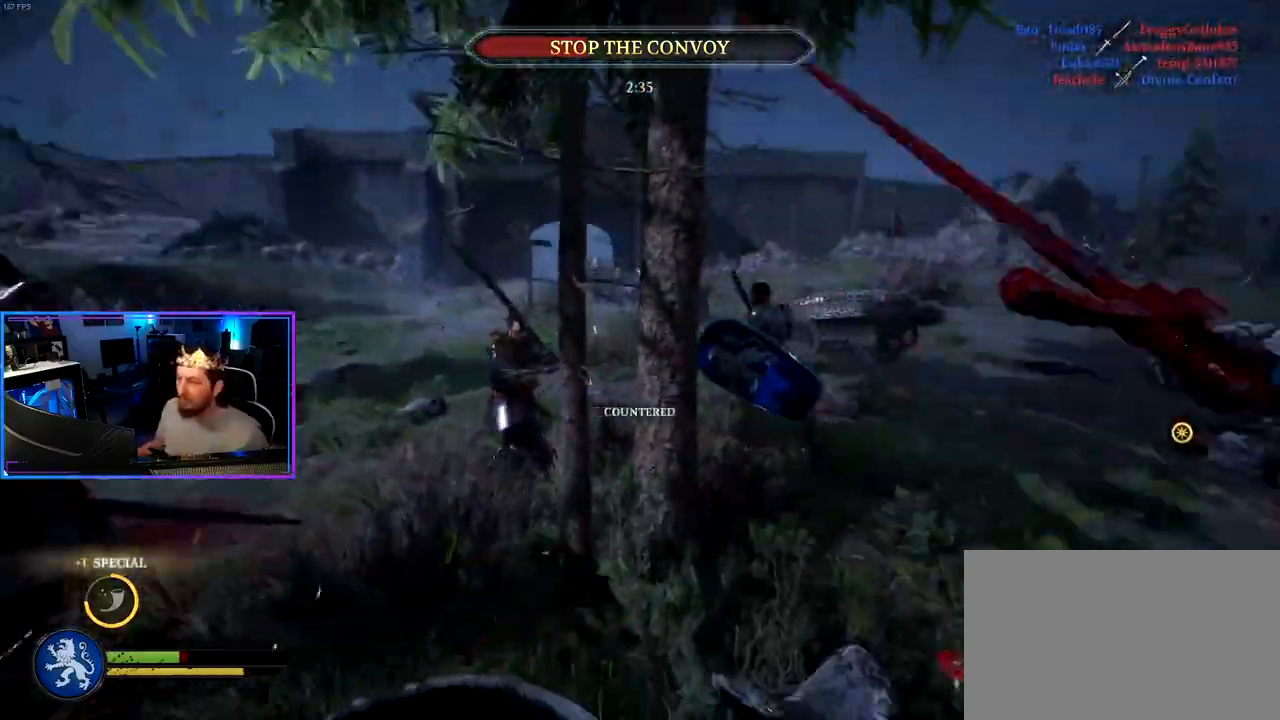
{"keys": ["d", "s"], "mouse": [], "mouse_move": "left", "events": [[83, "s", "up"], [167, "space", "down"], [267, "space", "up"], [500, "s", "down"]]}
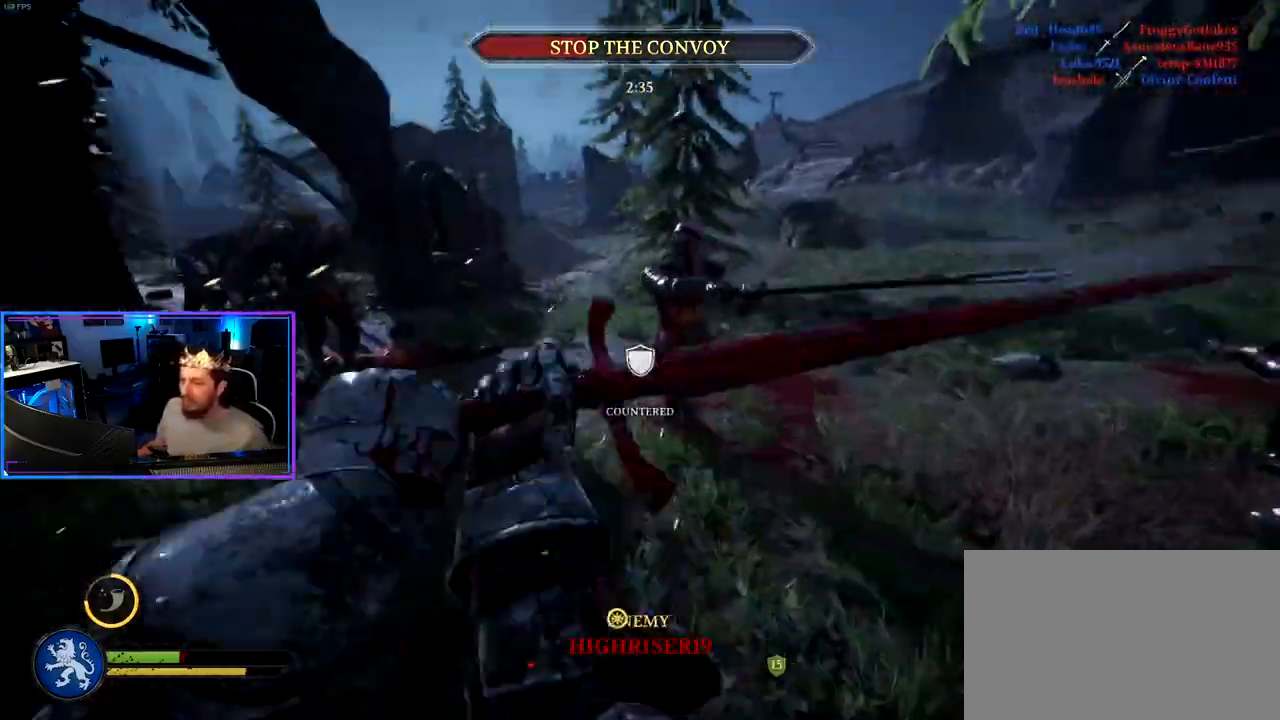
{"keys": ["d"], "mouse": [], "mouse_move": "right", "events": [[283, "a", "down"], [283, "d", "up"], [367, "a", "up"], [367, "d", "down"], [417, "s", "up"]]}
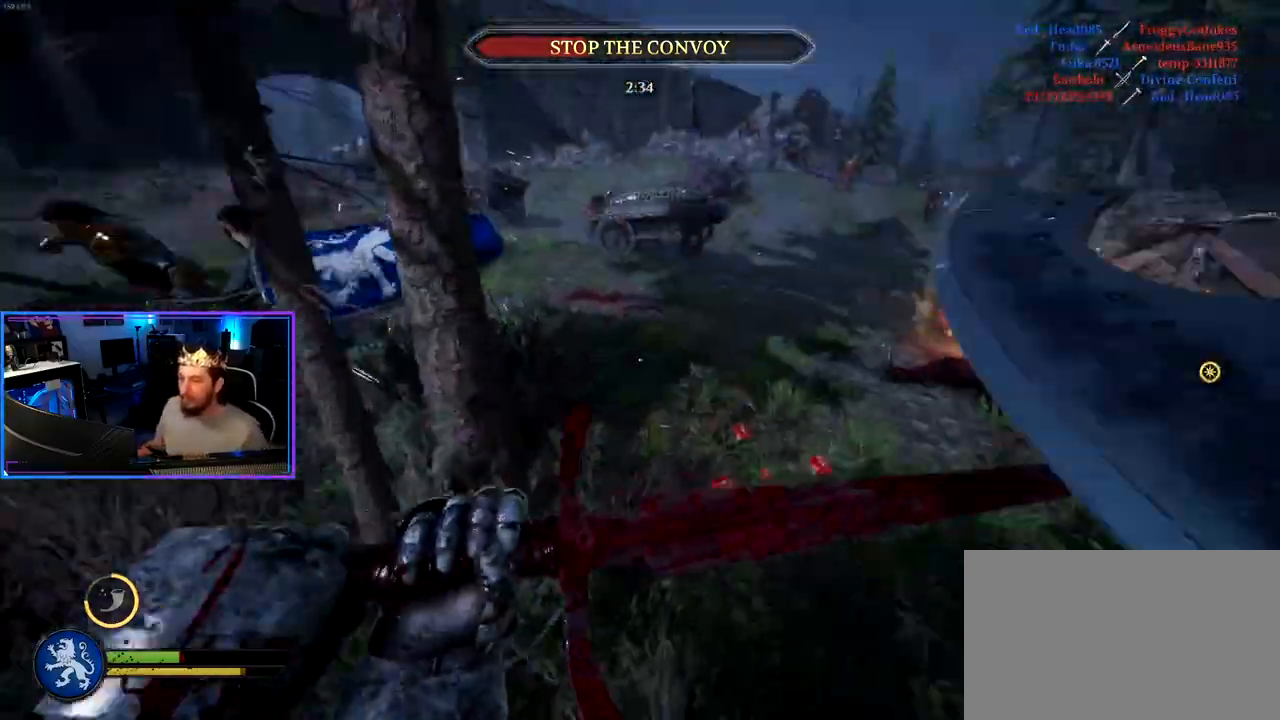
{"keys": ["d", "shift", "w"], "mouse": [], "mouse_move": "still", "events": [[67, "w", "down"], [117, "shift", "down"]]}
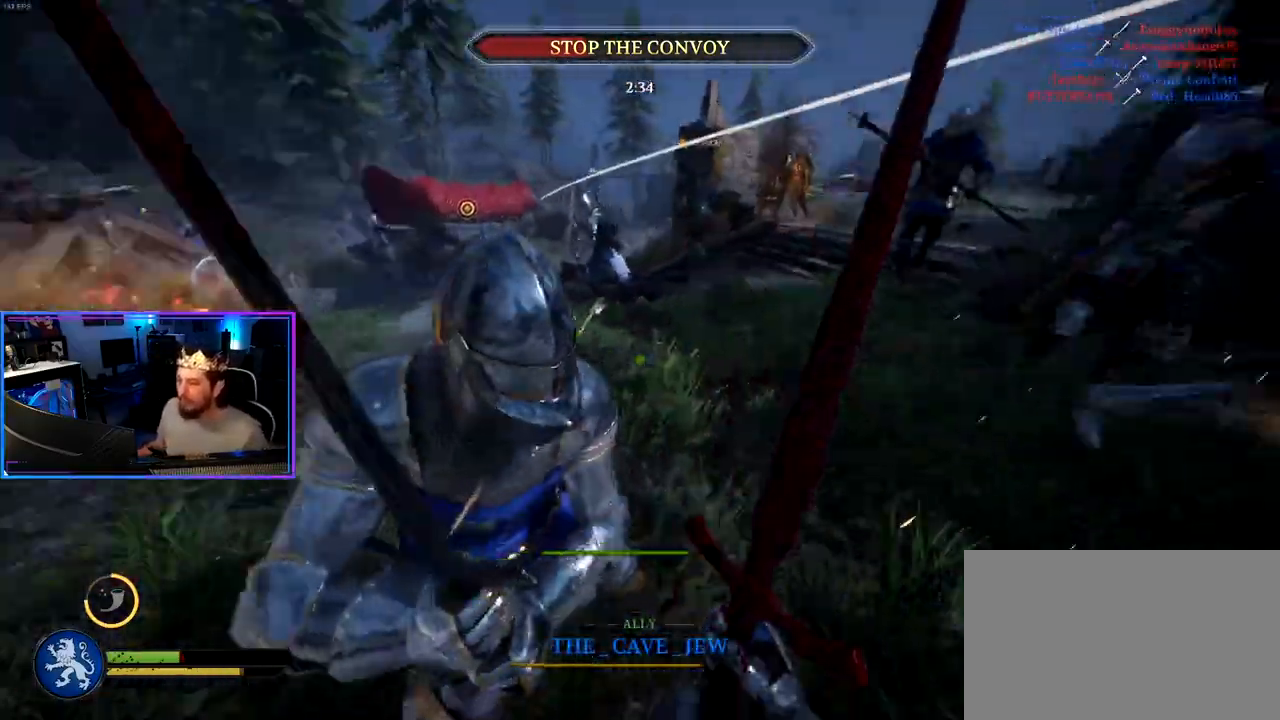
{"keys": ["shift", "w"], "mouse": [], "mouse_move": "left", "events": [[267, "d", "up"]]}
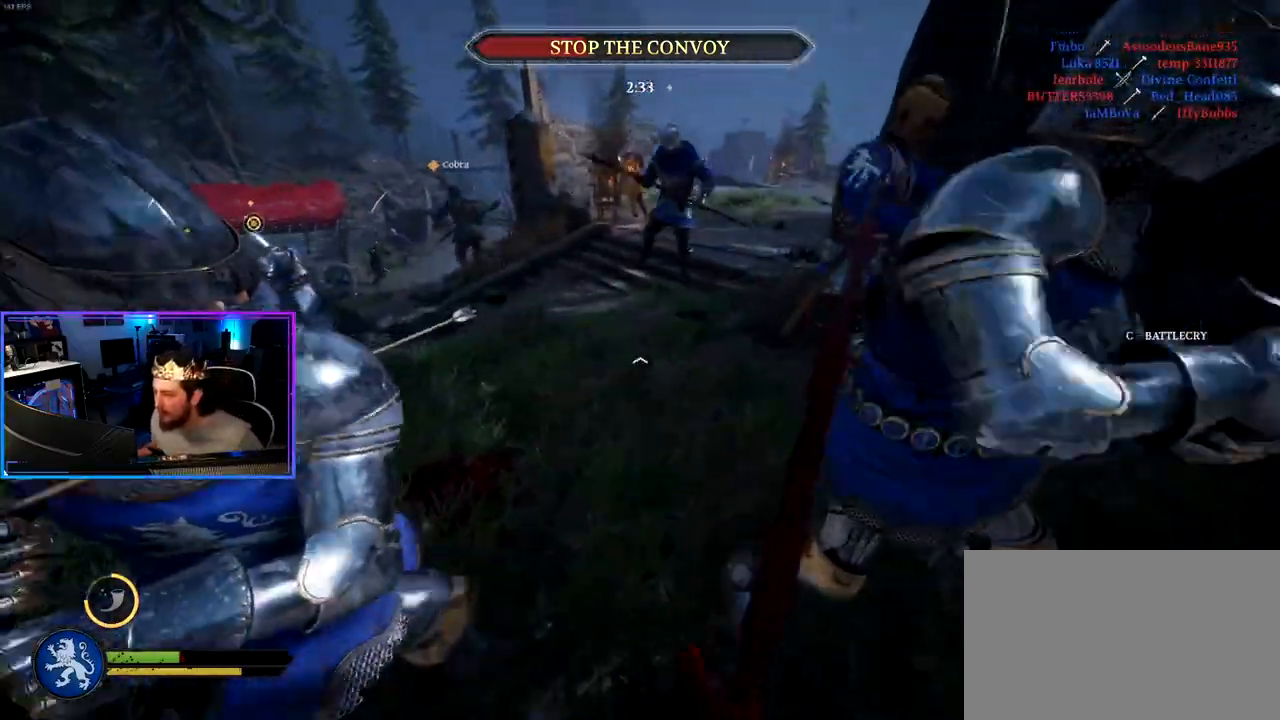
{"keys": ["d", "shift", "w"], "mouse": [], "mouse_move": "up", "events": [[100, "space", "down"], [150, "a", "down"], [233, "space", "up"], [367, "a", "up"], [367, "d", "down"]]}
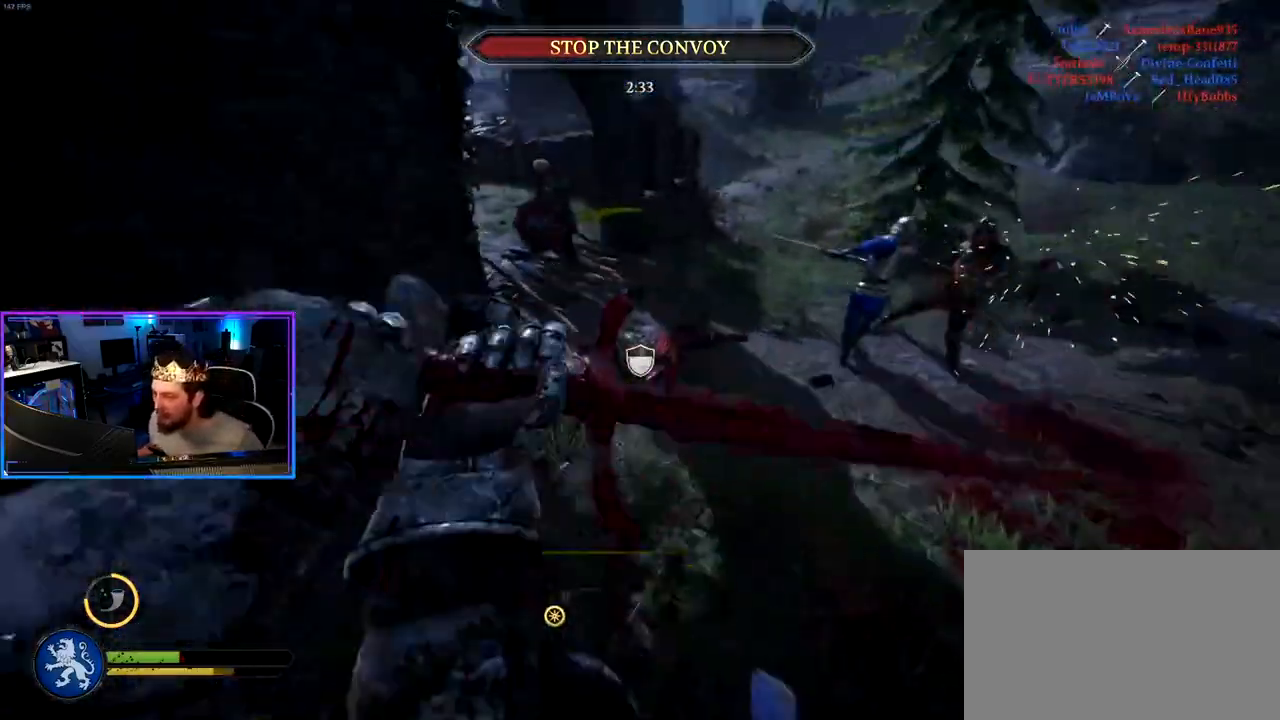
{"keys": ["d"], "mouse": [], "mouse_move": "right", "events": [[17, "shift", "up"], [17, "w", "up"], [100, "s", "down"], [300, "s", "up"]]}
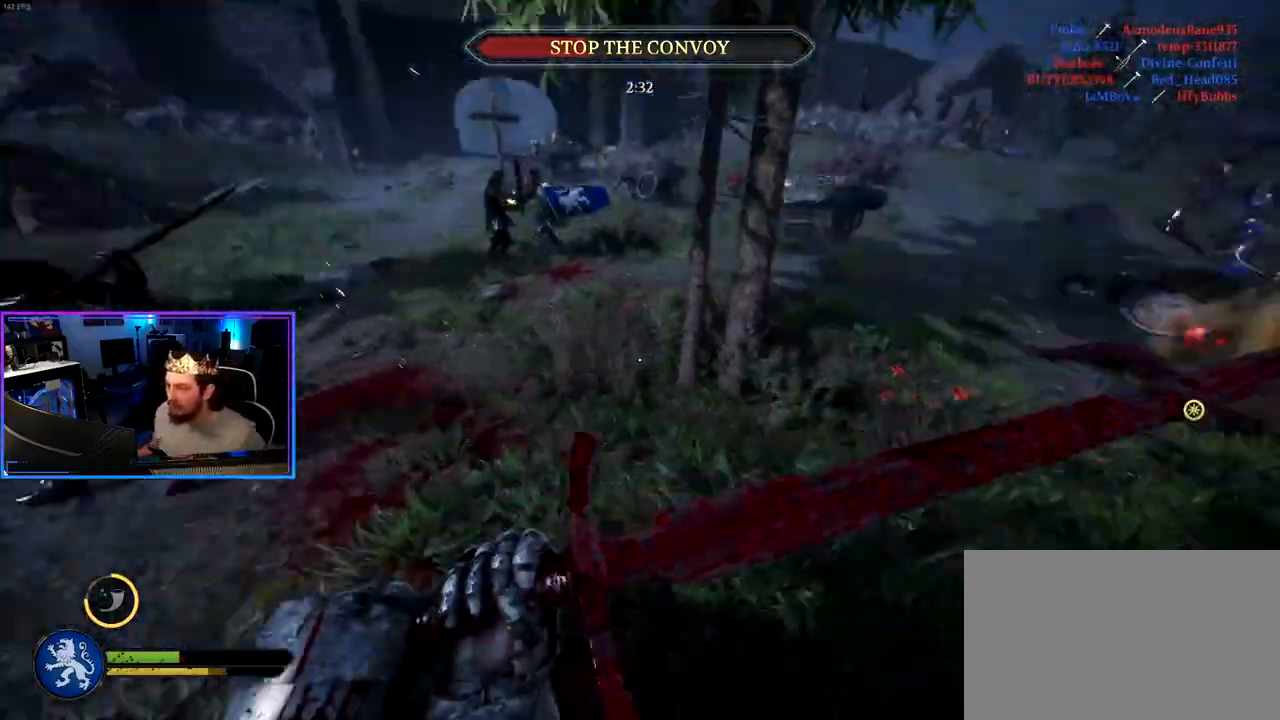
{"keys": ["a", "s"], "mouse": [], "mouse_move": "up", "events": [[33, "w", "down"], [83, "shift", "down"], [167, "shift", "up"], [167, "w", "up"], [267, "s", "down"], [400, "d", "up"], [450, "a", "down"]]}
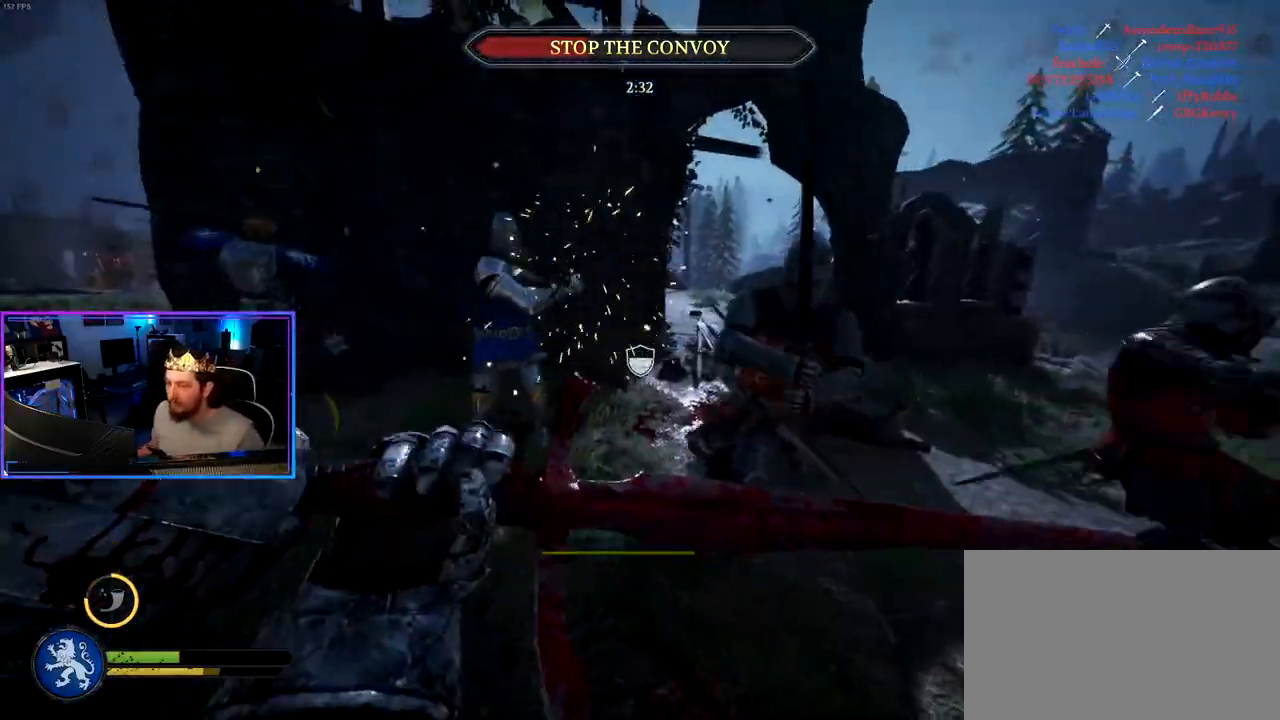
{"keys": ["a"], "mouse": [], "mouse_move": "up", "events": [[50, "s", "up"], [100, "space", "down"], [183, "space", "up"]]}
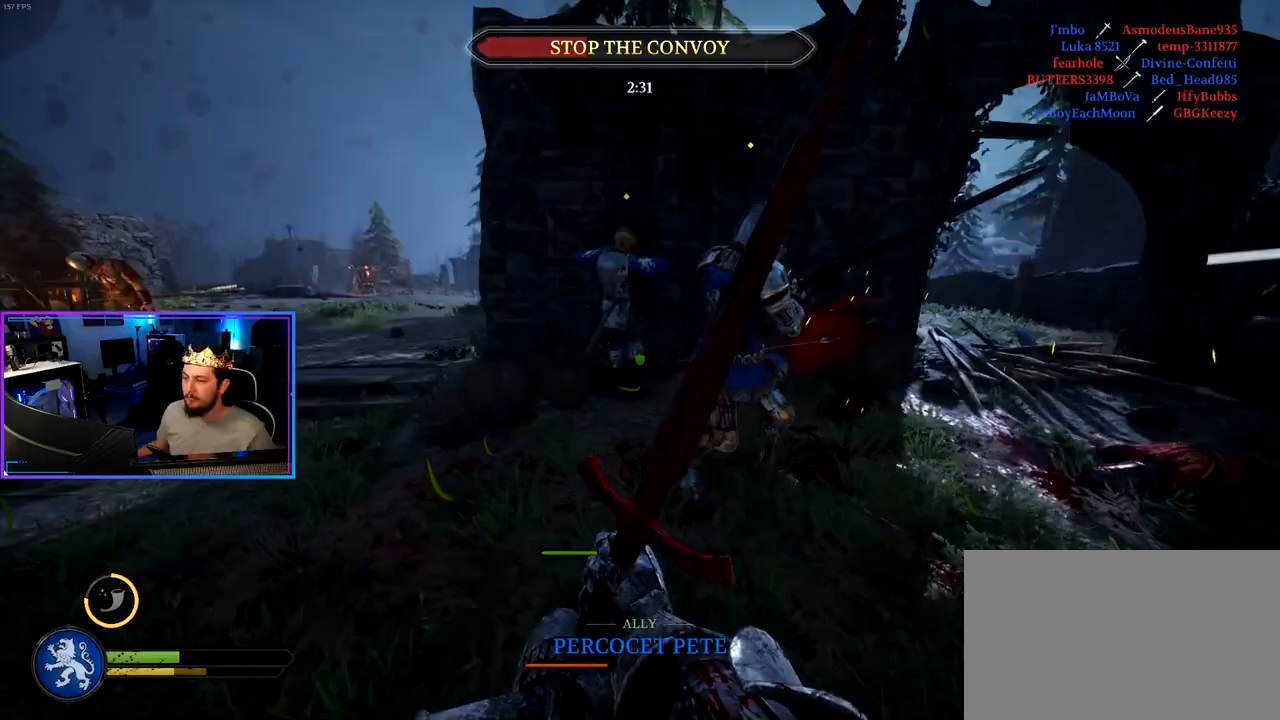
{"keys": ["shift", "w"], "mouse": [], "mouse_move": "still", "events": [[117, "w", "down"], [167, "shift", "down"], [300, "a", "up"]]}
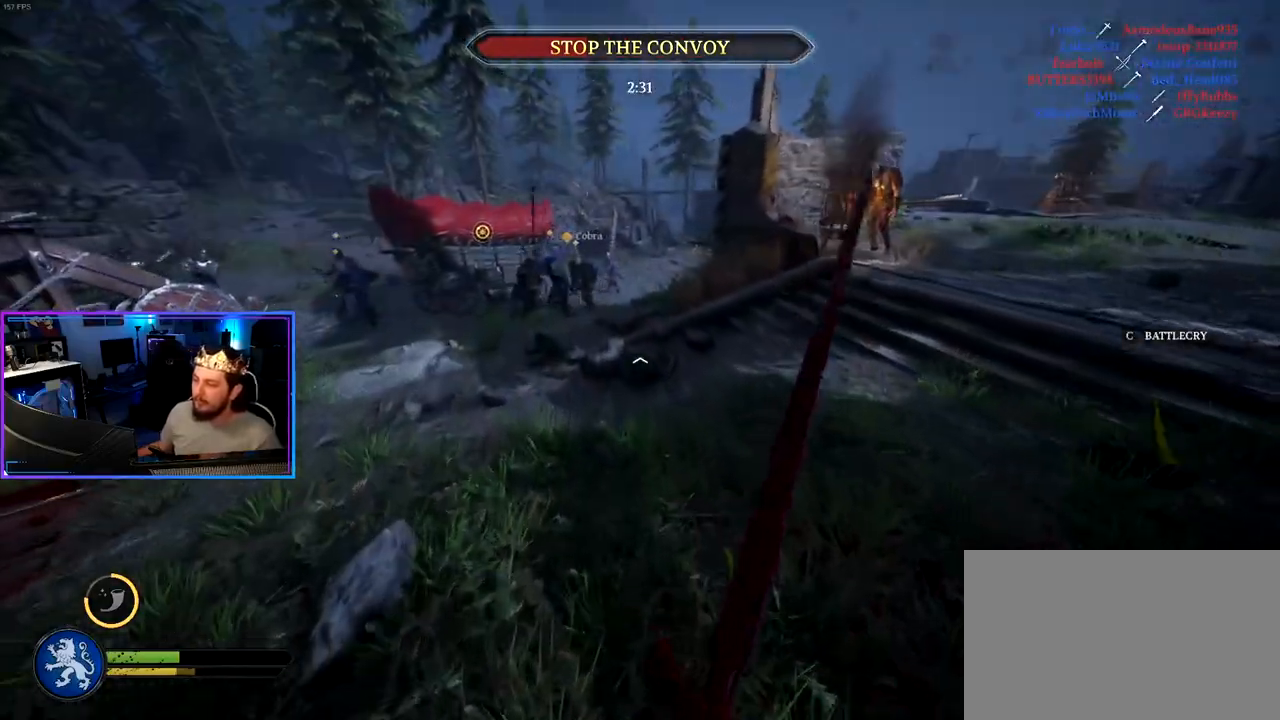
{"keys": ["shift", "w"], "mouse": [], "mouse_move": "still", "events": [[217, "d", "down"], [500, "d", "up"]]}
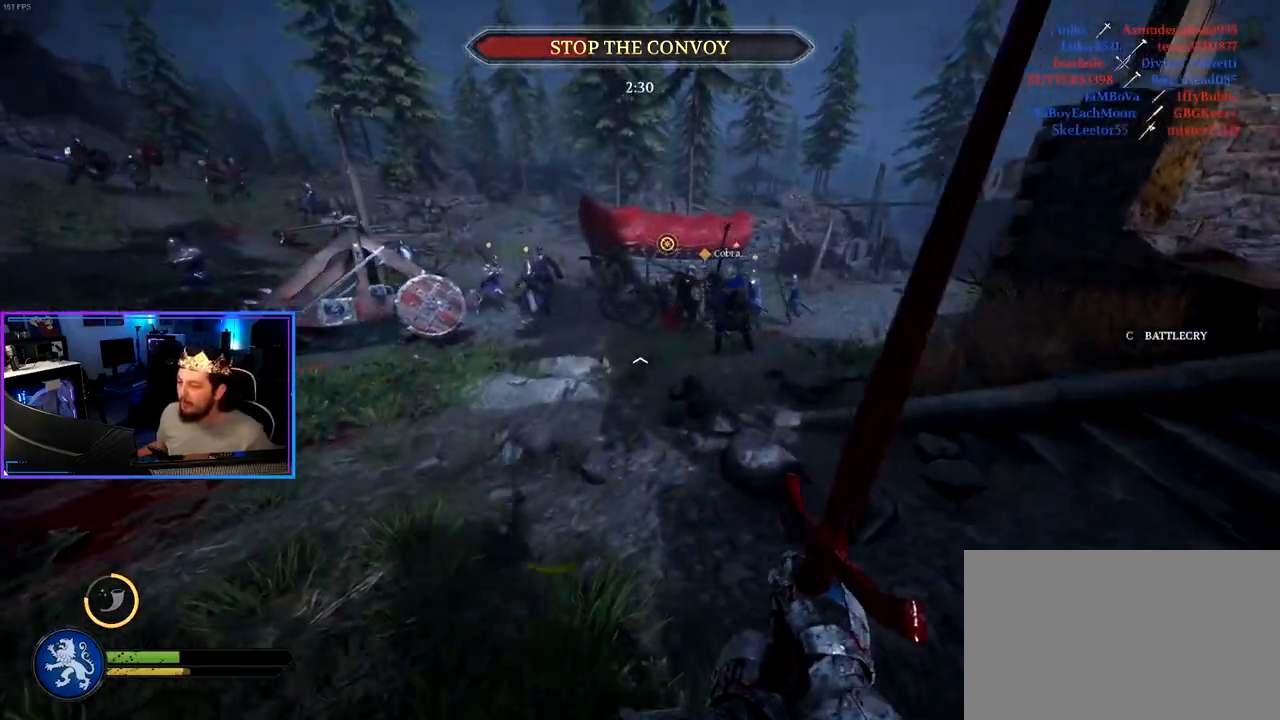
{"keys": ["shift", "w"], "mouse": [], "mouse_move": "still", "events": [[133, "d", "down"], [283, "d", "up"]]}
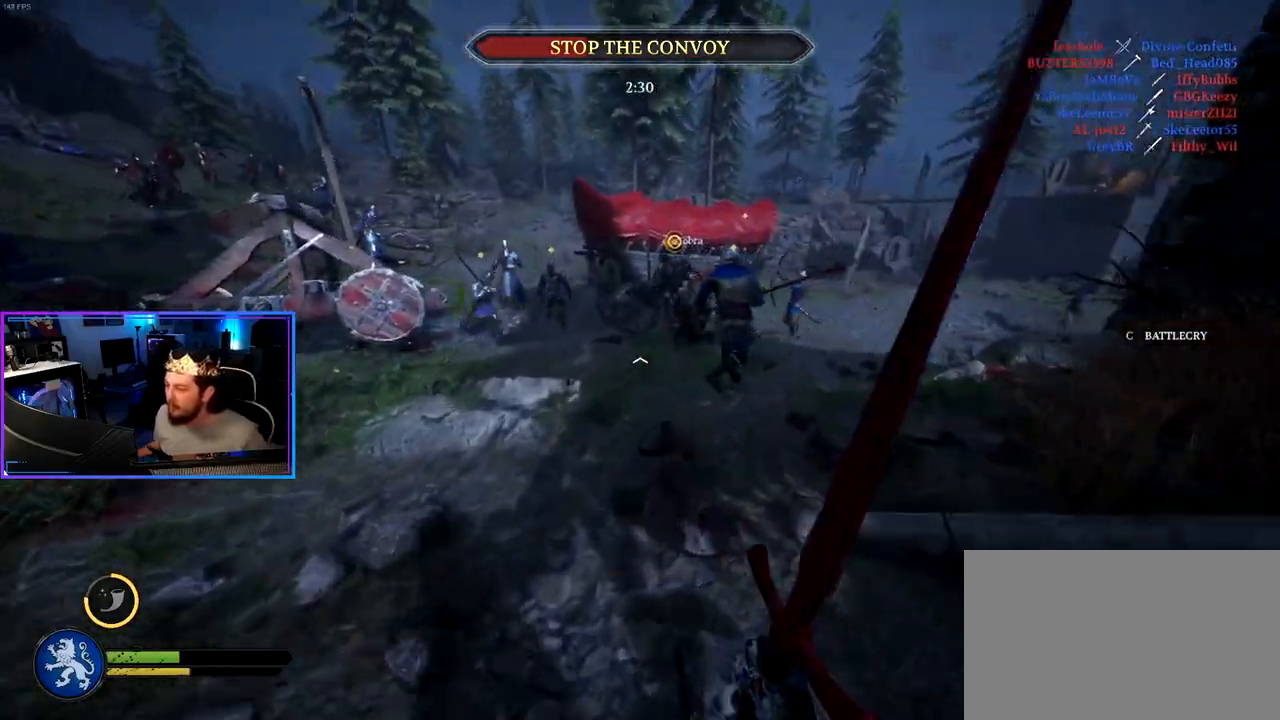
{"keys": ["shift", "w"], "mouse": [], "mouse_move": "up", "events": [[67, "a", "down"], [200, "a", "up"]]}
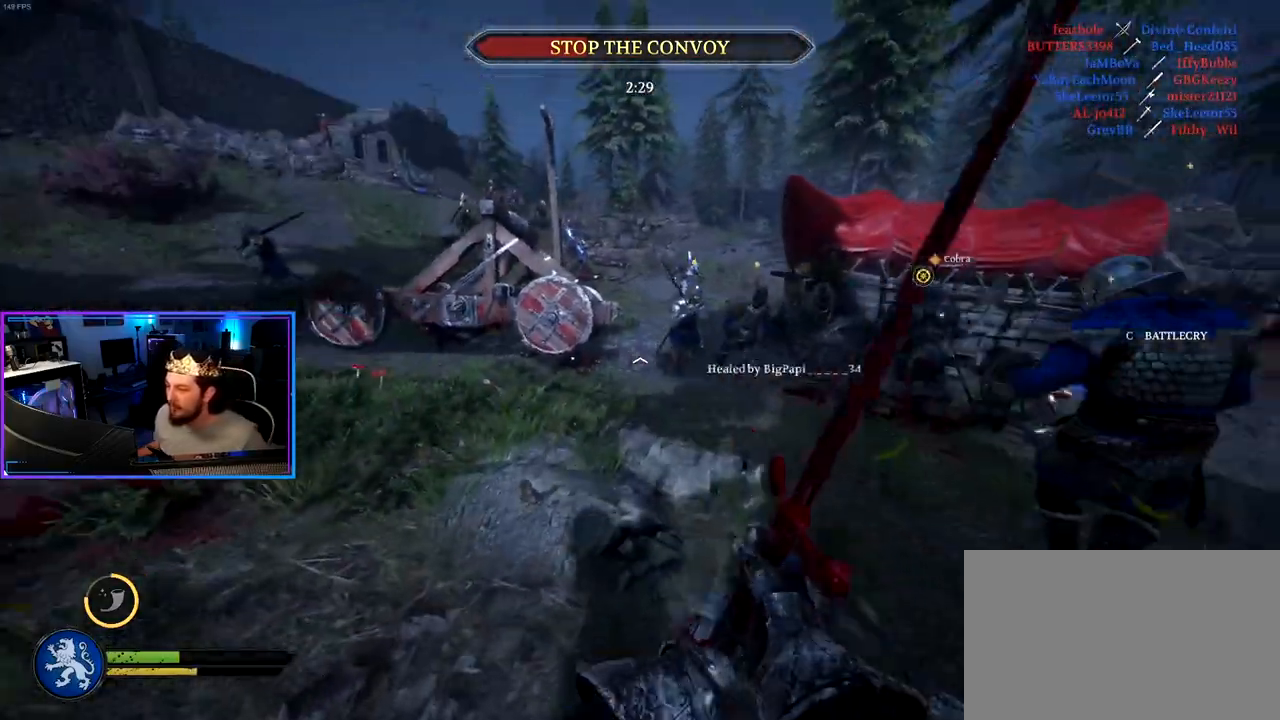
{"keys": ["d", "shift", "w"], "mouse": [], "mouse_move": "up", "events": [[317, "d", "down"]]}
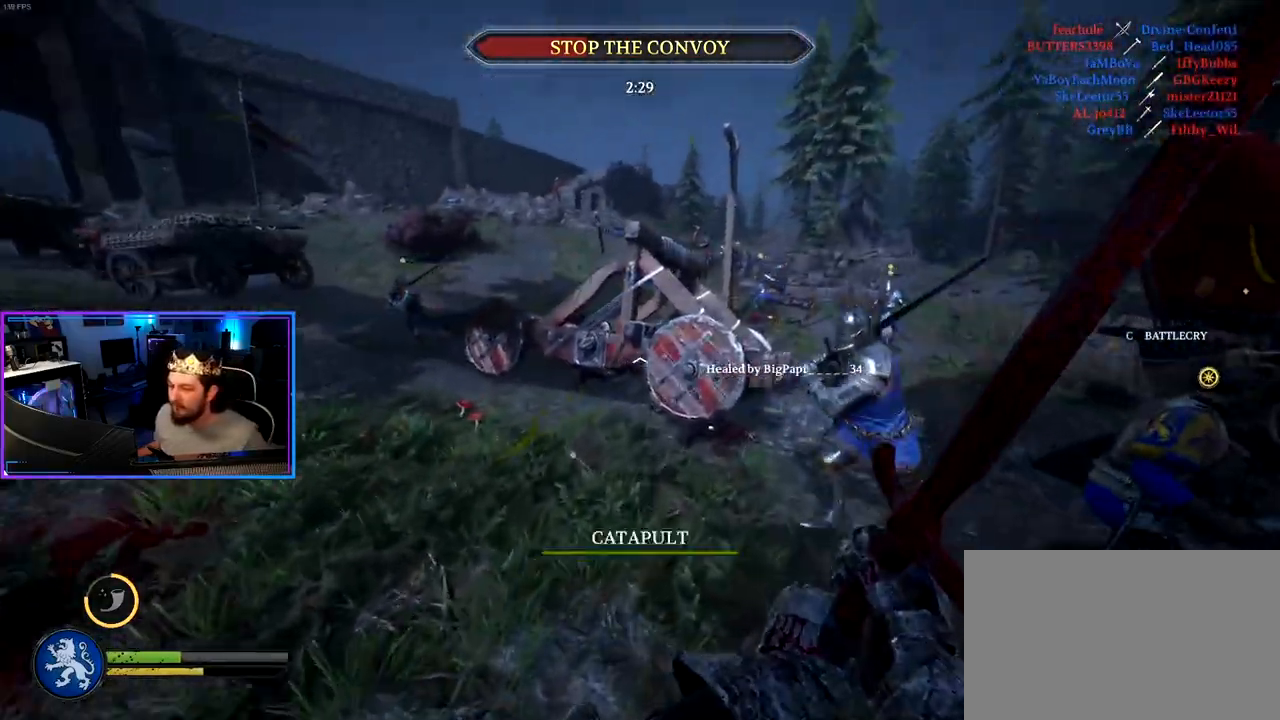
{"keys": ["shift", "w"], "mouse": [], "mouse_move": "left", "events": [[283, "d", "up"]]}
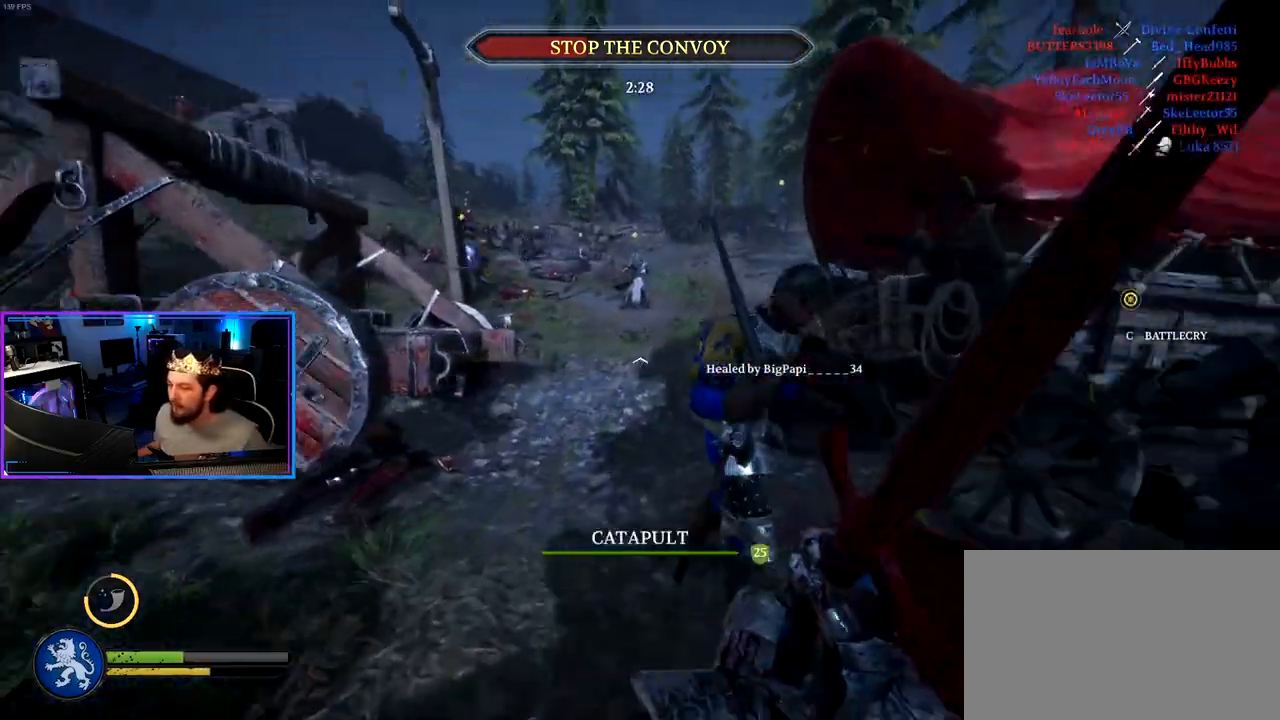
{"keys": ["d", "shift", "w"], "mouse": [], "mouse_move": "up-left", "events": [[117, "a", "down"], [250, "a", "up"], [433, "d", "down"]]}
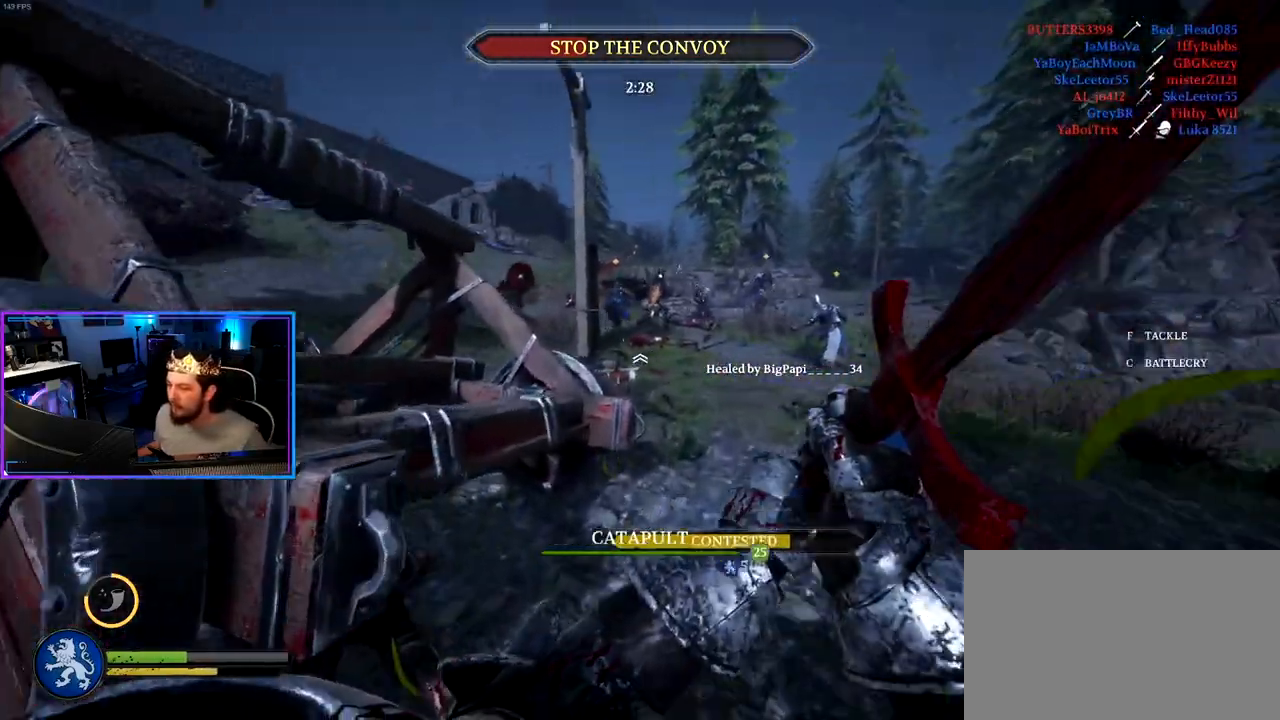
{"keys": ["d", "shift", "w"], "mouse": [], "mouse_move": "still", "events": []}
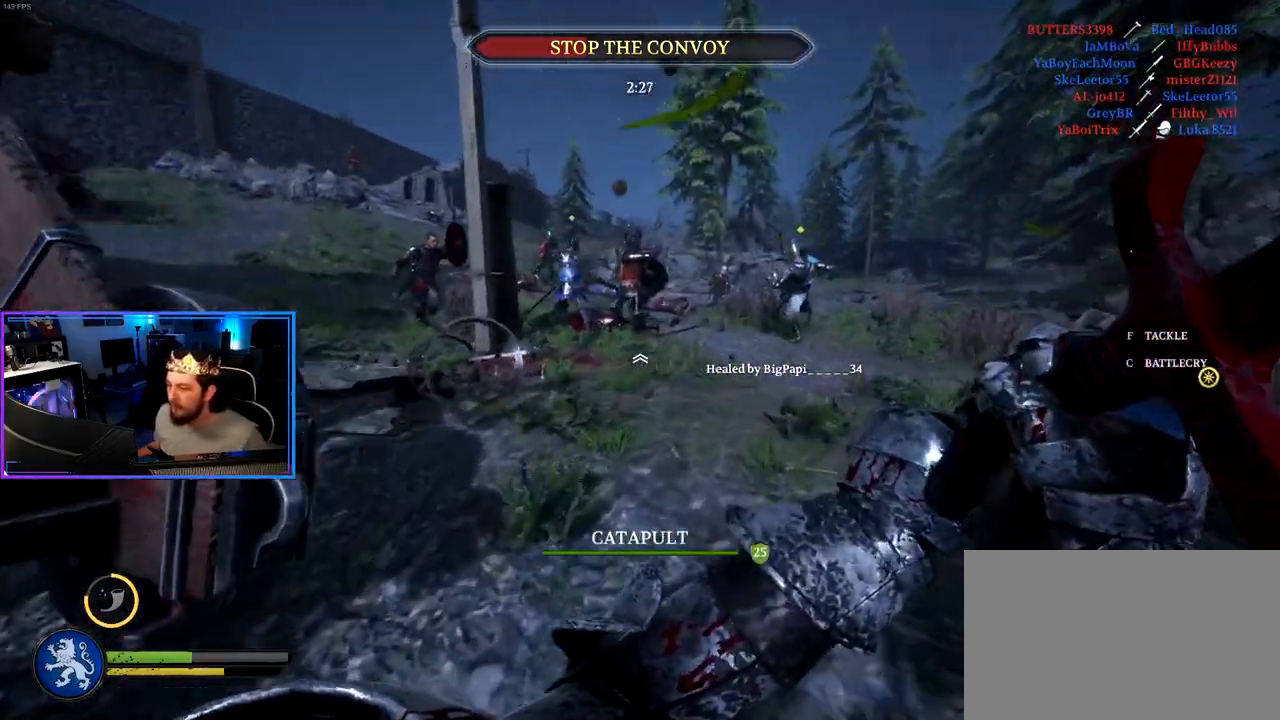
{"keys": ["d", "shift", "w"], "mouse": [], "mouse_move": "left", "events": [[100, "d", "up"], [133, "mouse_wheel", "down"], [233, "mouse_wheel", "up"], [417, "d", "down"]]}
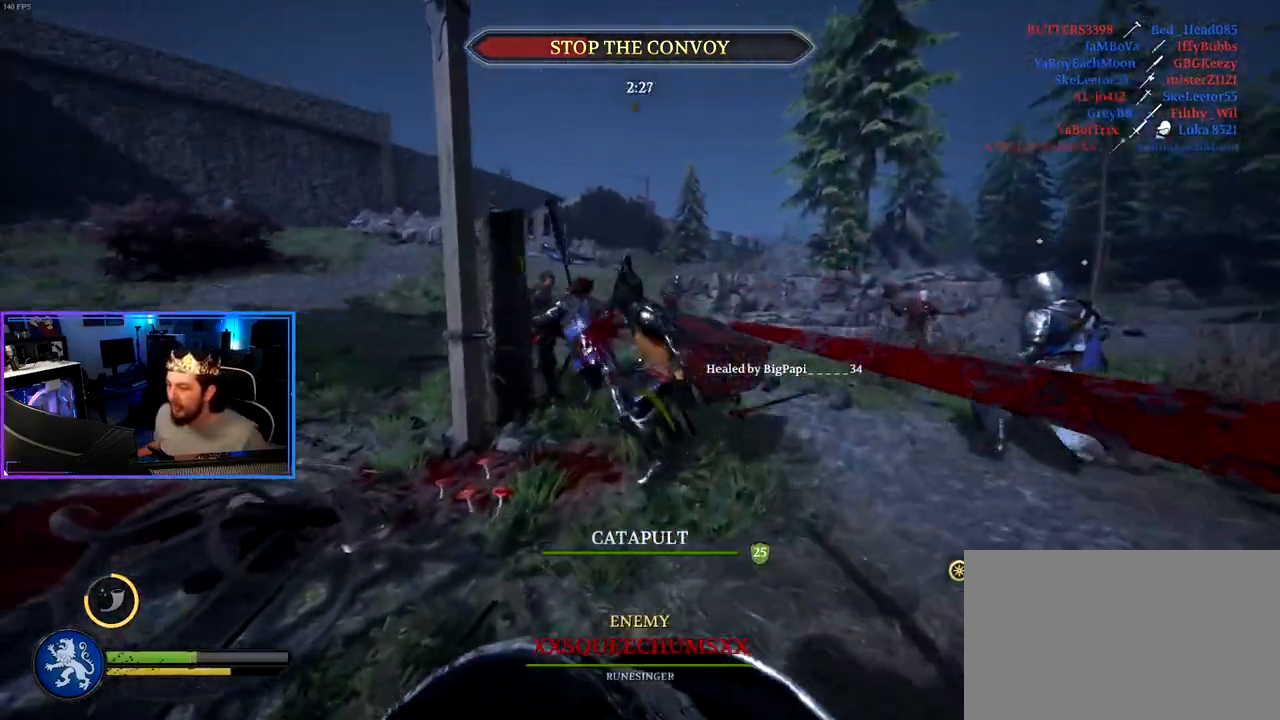
{"keys": ["a"], "mouse": [], "mouse_move": "left", "events": [[17, "d", "up"], [67, "a", "down"], [250, "a", "up"], [433, "f", "down"], [433, "w", "up"], [483, "a", "down"], [483, "f", "up"], [483, "shift", "up"]]}
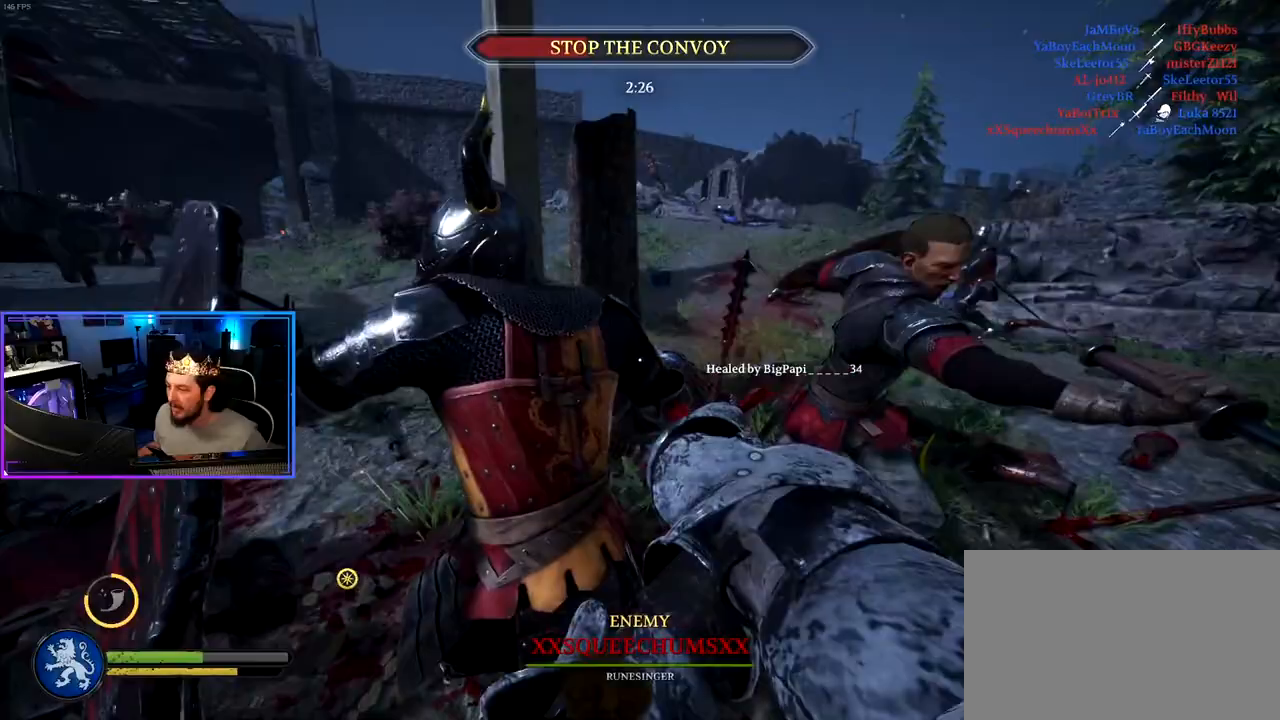
{"keys": ["a"], "mouse": [], "mouse_move": "left", "events": [[83, "f", "down"], [167, "f", "up"], [217, "f", "down"], [317, "f", "up"]]}
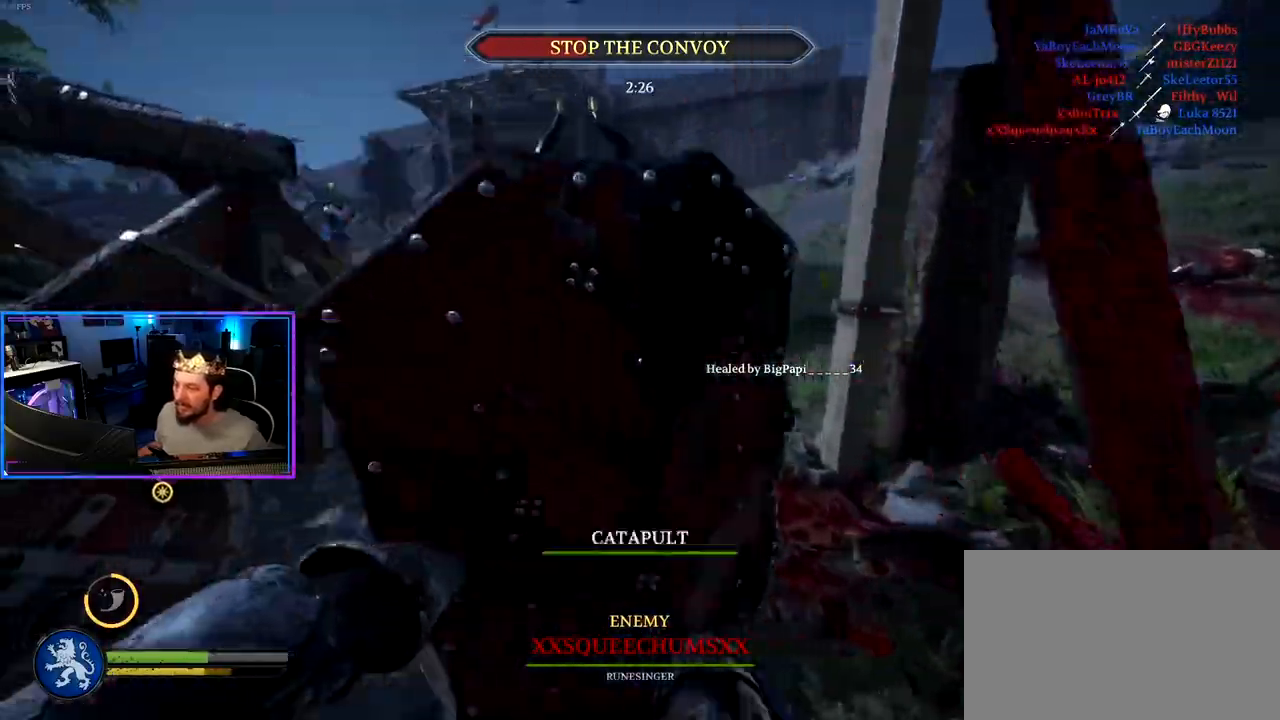
{"keys": ["a", "space"], "mouse": [], "mouse_move": "up", "events": [[333, "mouse_wheel", "down"], [417, "mouse_wheel", "up"], [467, "space", "down"]]}
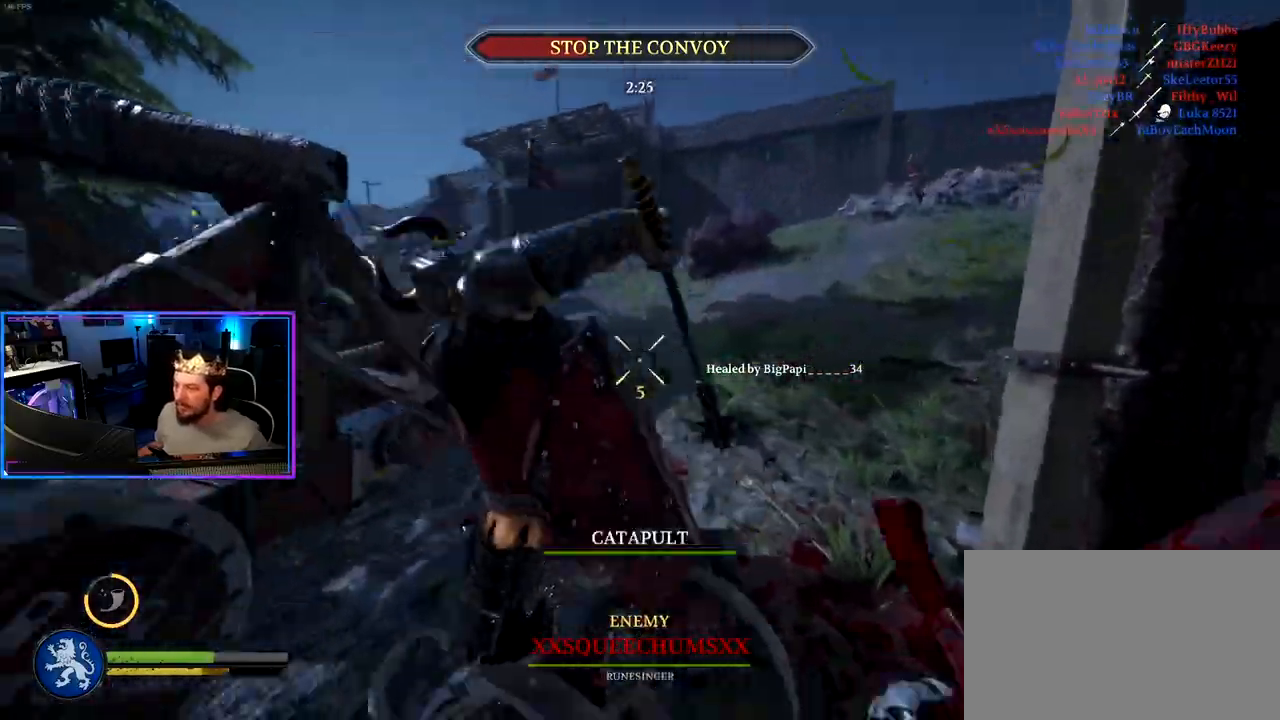
{"keys": ["a", "shift", "w"], "mouse": [], "mouse_move": "right", "events": [[117, "space", "up"], [300, "w", "down"], [383, "shift", "down"]]}
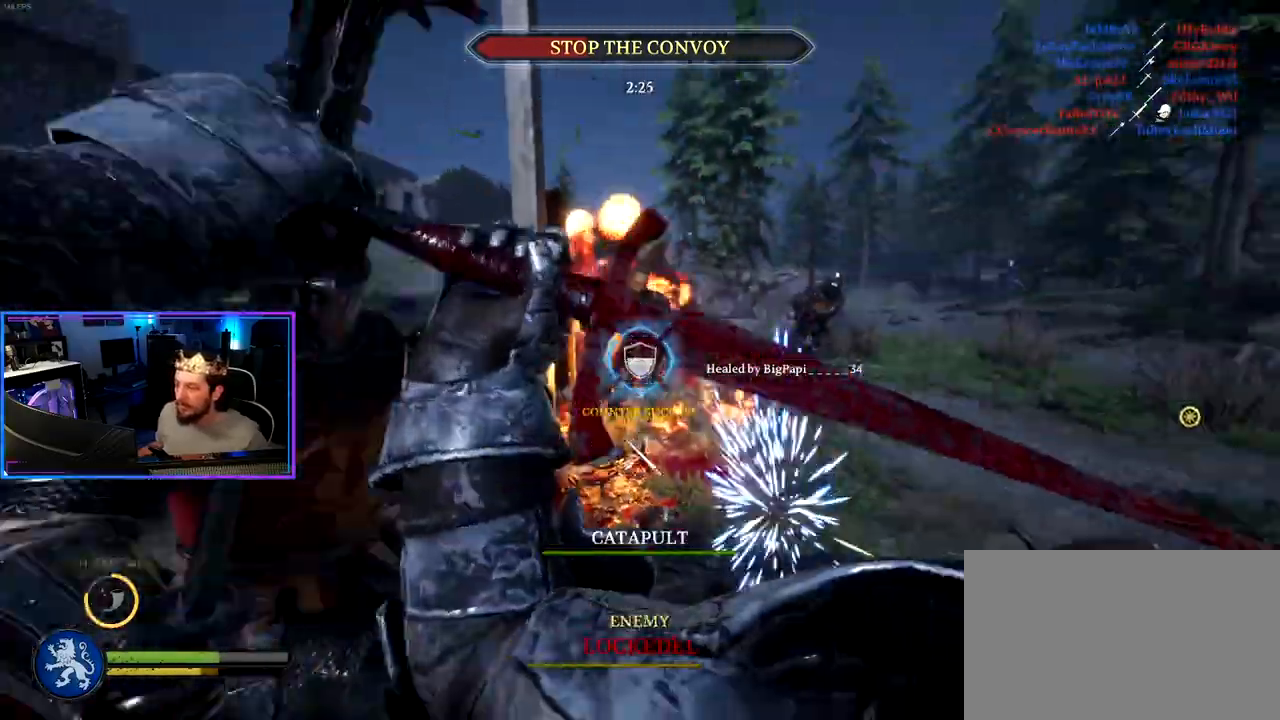
{"keys": ["a"], "mouse": [], "mouse_move": "right", "events": [[33, "shift", "up"], [33, "w", "up"], [217, "w", "down"], [500, "w", "up"]]}
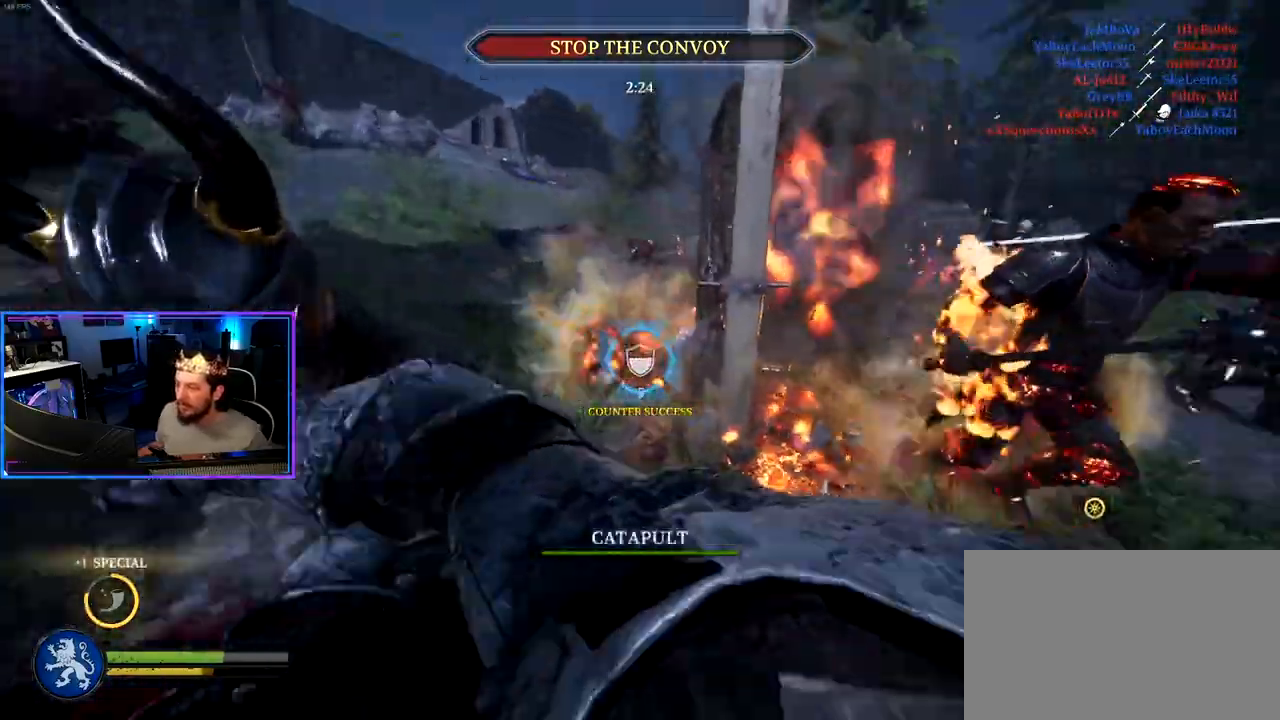
{"keys": ["d"], "mouse": [], "mouse_move": "right", "events": [[100, "a", "up"], [100, "s", "down"], [133, "d", "down"], [133, "s", "up"]]}
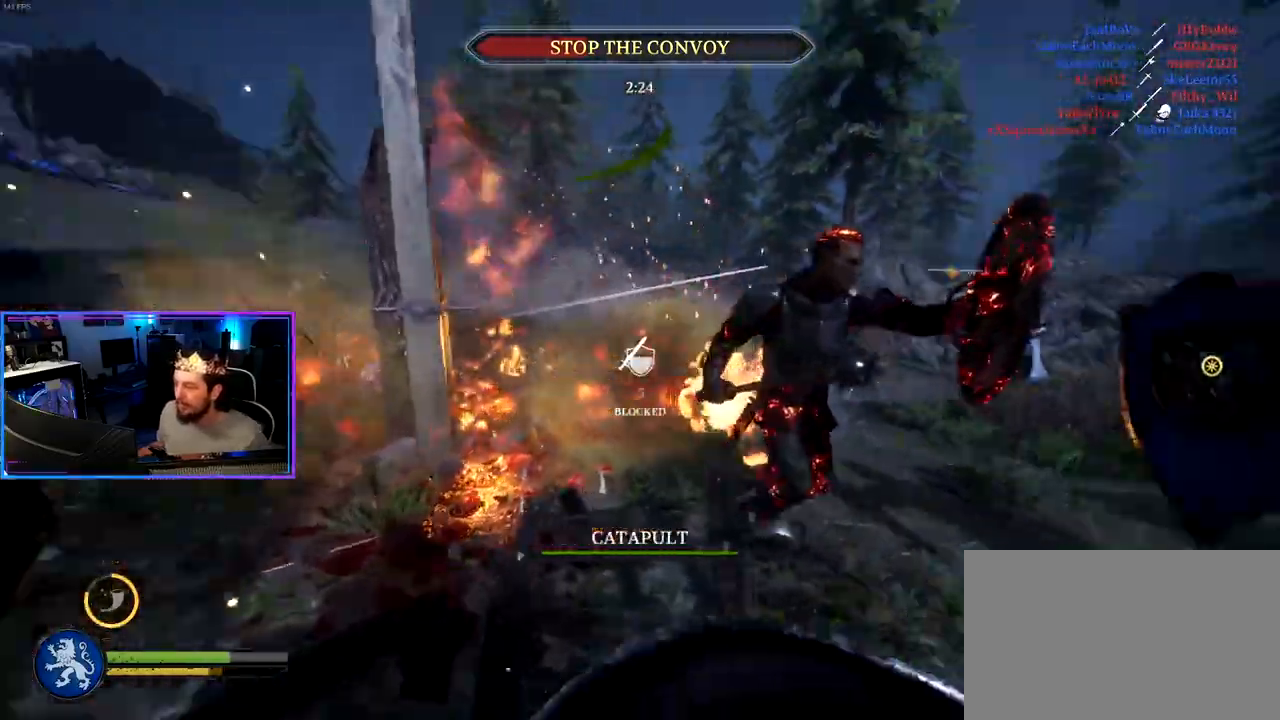
{"keys": ["d", "shift", "w"], "mouse": [], "mouse_move": "still", "events": [[250, "w", "down"], [300, "shift", "down"]]}